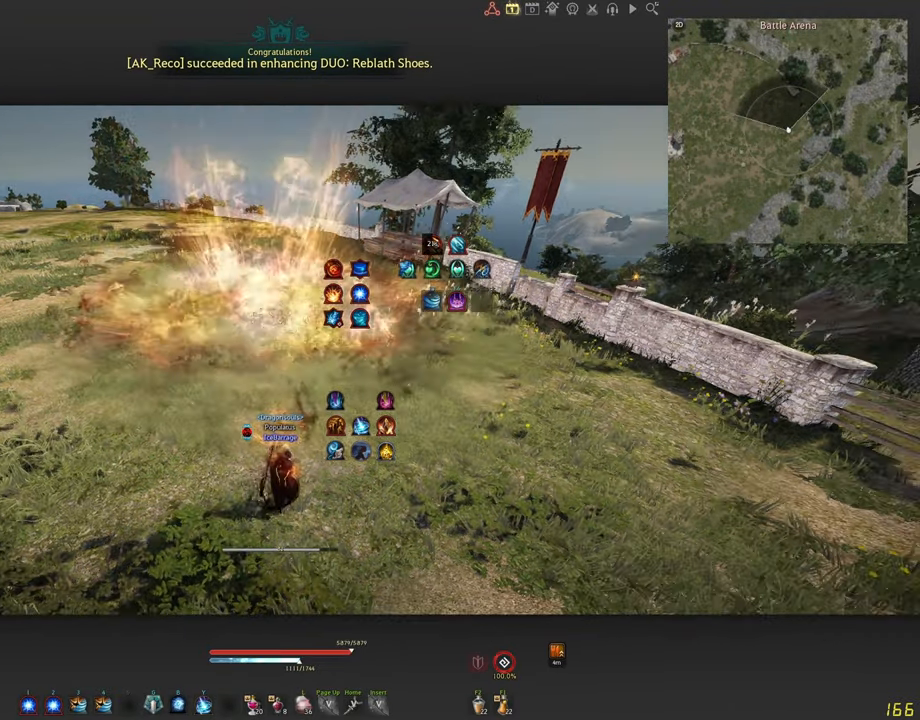
Gameplay with keyboard and mouse; each line is a JSON object with the keys and mouse buttons held at the frame after it. "events" lists presses ("down") and releases ("up") of "a", "c", "d", "e", "f", "q", "s", "shift", "space", "tab", "w", "x", "z", "mouse_left" and "mouse_right" between this image and that frame as [ms after this image, input, new state], when the widget could be followed in between. "mouse_left", "mouse_right" = the "left", "right" buttons of the "mouse" list. No other keys are recorded. Mouse movement is not recorded.
{"keys": ["w"], "mouse": [], "events": [[67, "w", "down"]]}
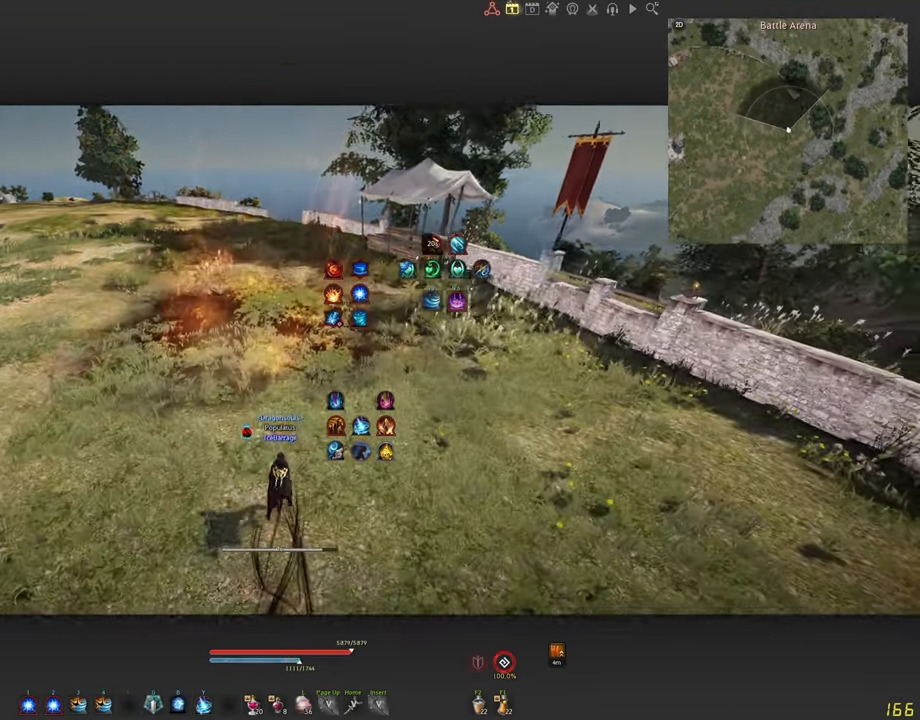
{"keys": [], "mouse": [], "events": [[317, "w", "up"]]}
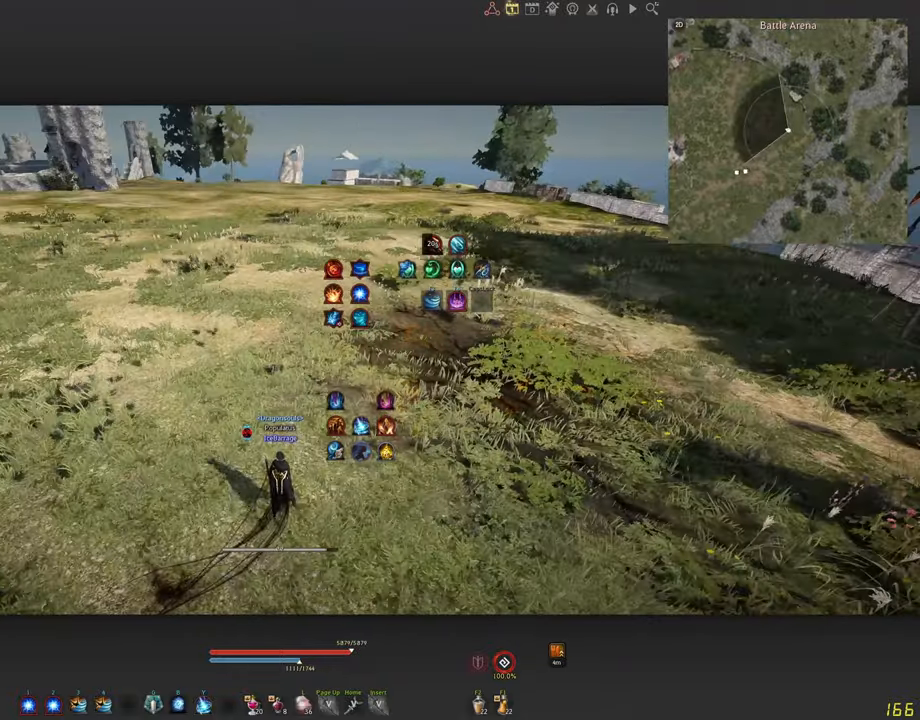
{"keys": ["d"], "mouse": [], "events": [[284, "d", "down"]]}
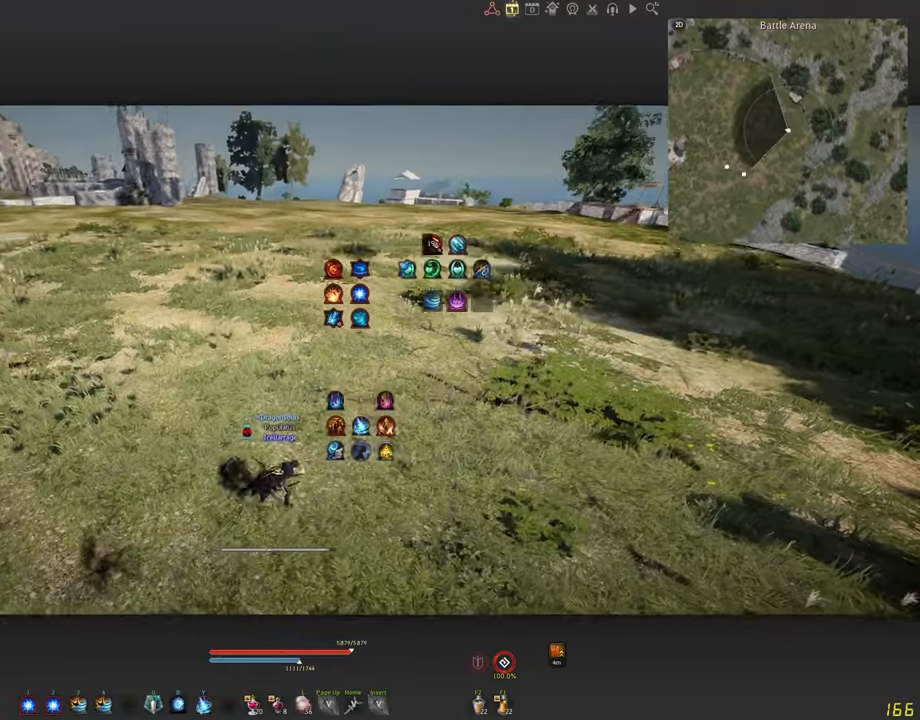
{"keys": [], "mouse": [], "events": [[367, "d", "up"]]}
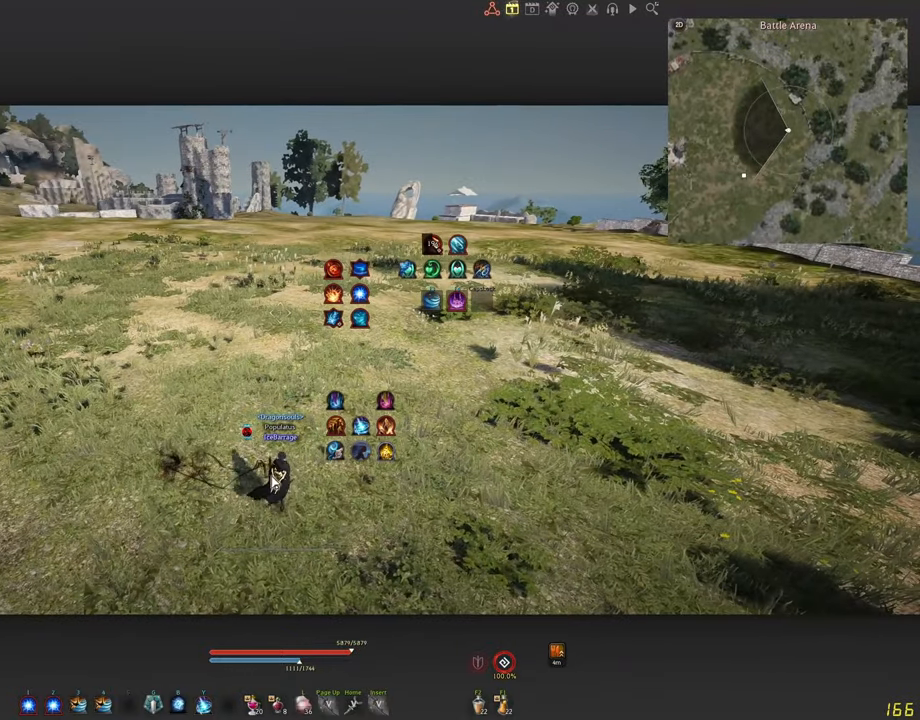
{"keys": [], "mouse": [], "events": []}
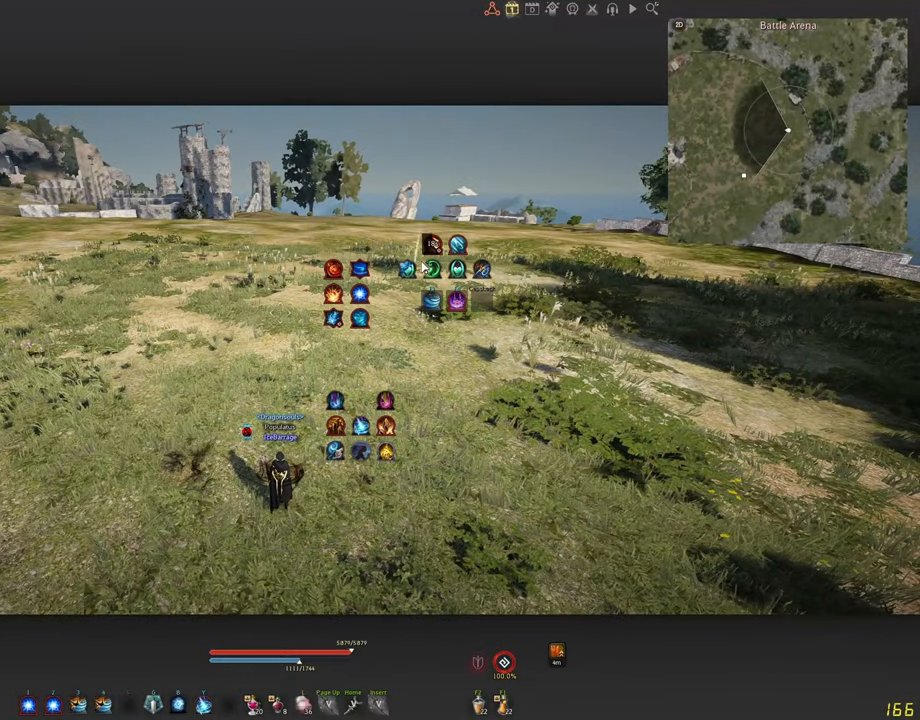
{"keys": [], "mouse": [], "events": []}
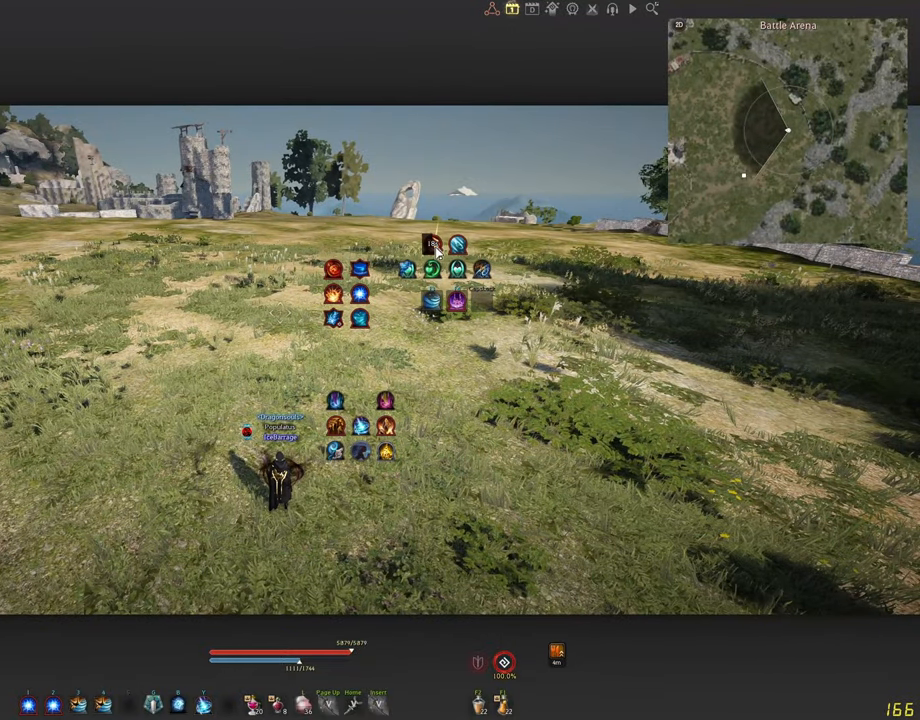
{"keys": [], "mouse": [], "events": []}
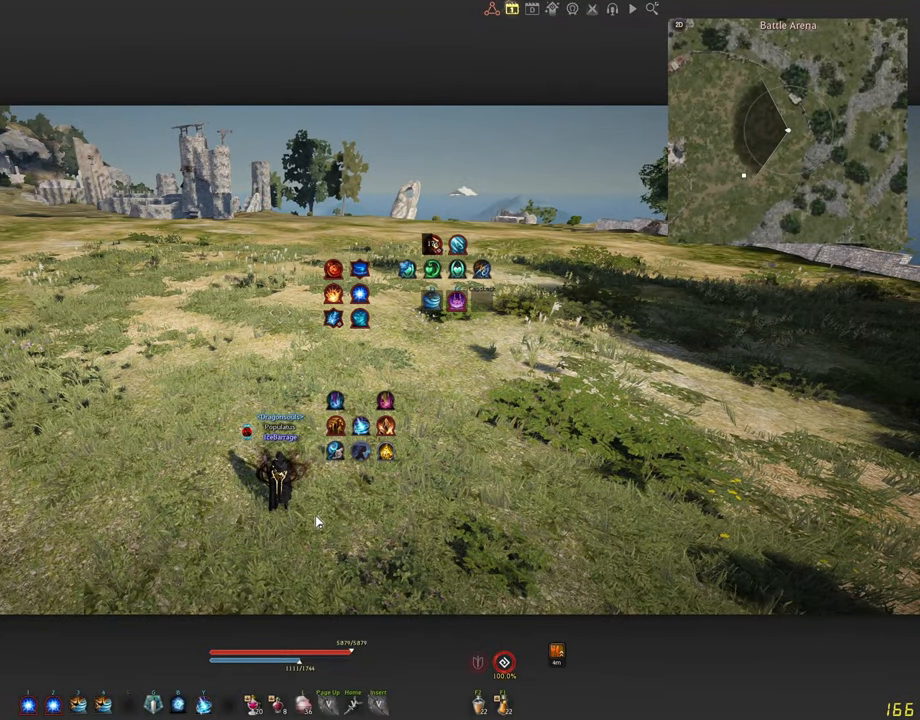
{"keys": [], "mouse": [], "events": []}
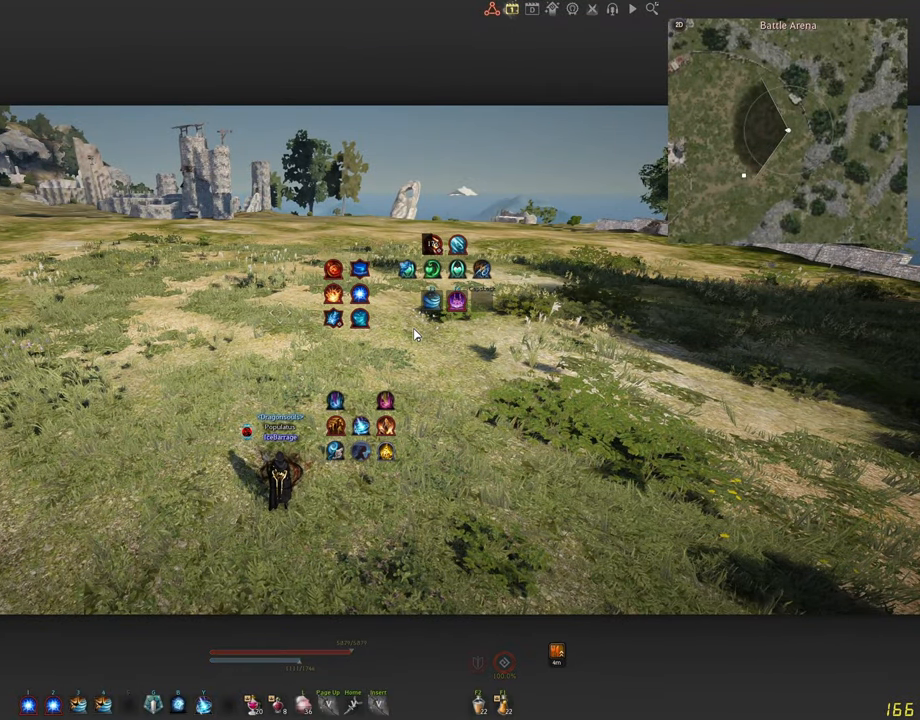
{"keys": ["s"], "mouse": [], "events": [[100, "s", "down"]]}
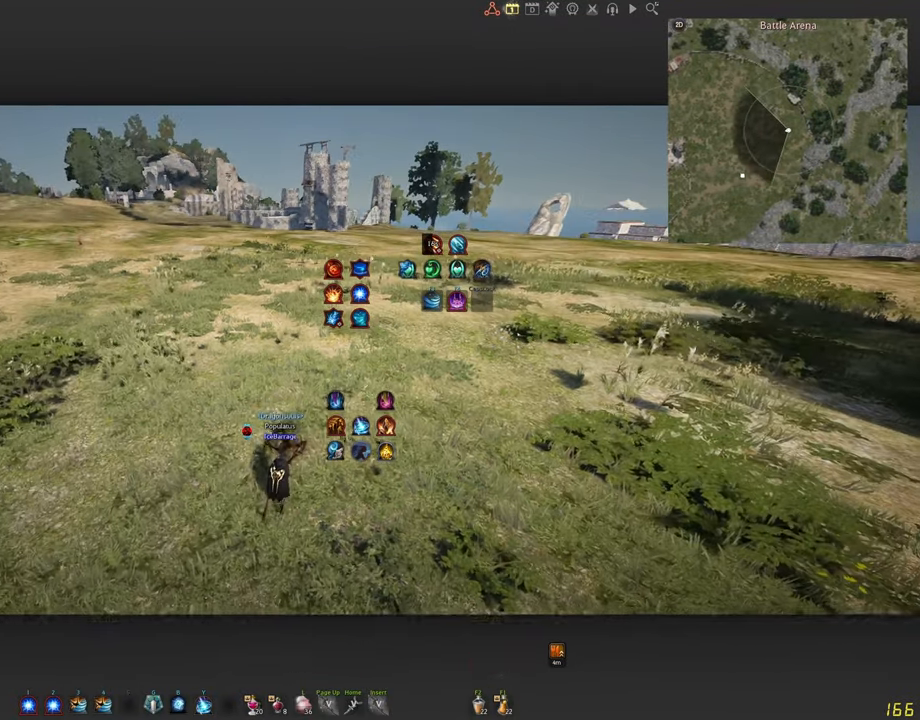
{"keys": [], "mouse": [], "events": [[67, "s", "up"]]}
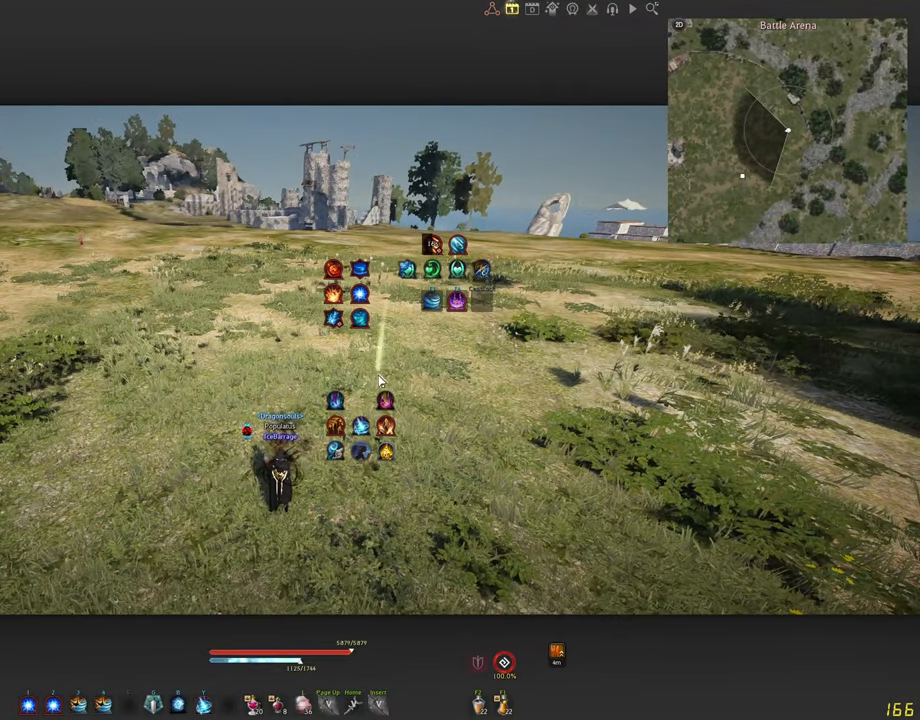
{"keys": [], "mouse": [], "events": []}
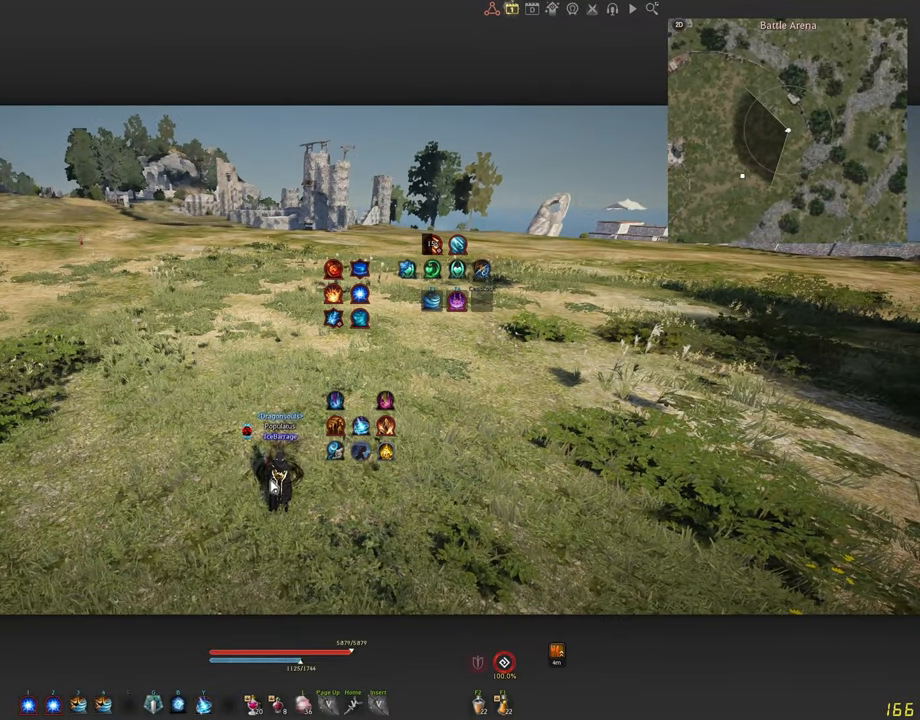
{"keys": [], "mouse": [], "events": []}
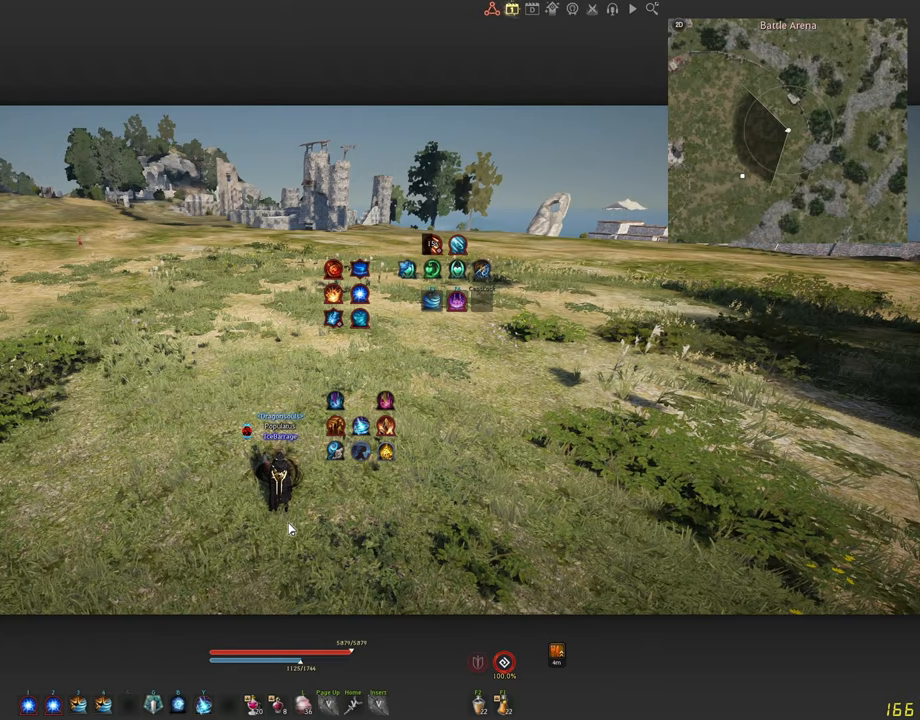
{"keys": [], "mouse": [], "events": []}
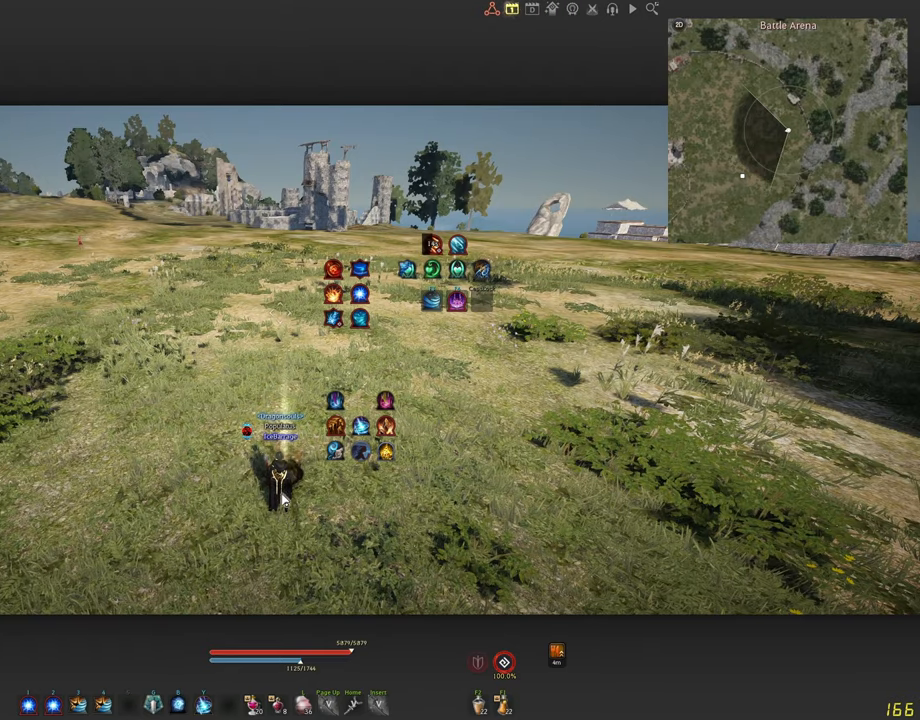
{"keys": [], "mouse": [], "events": []}
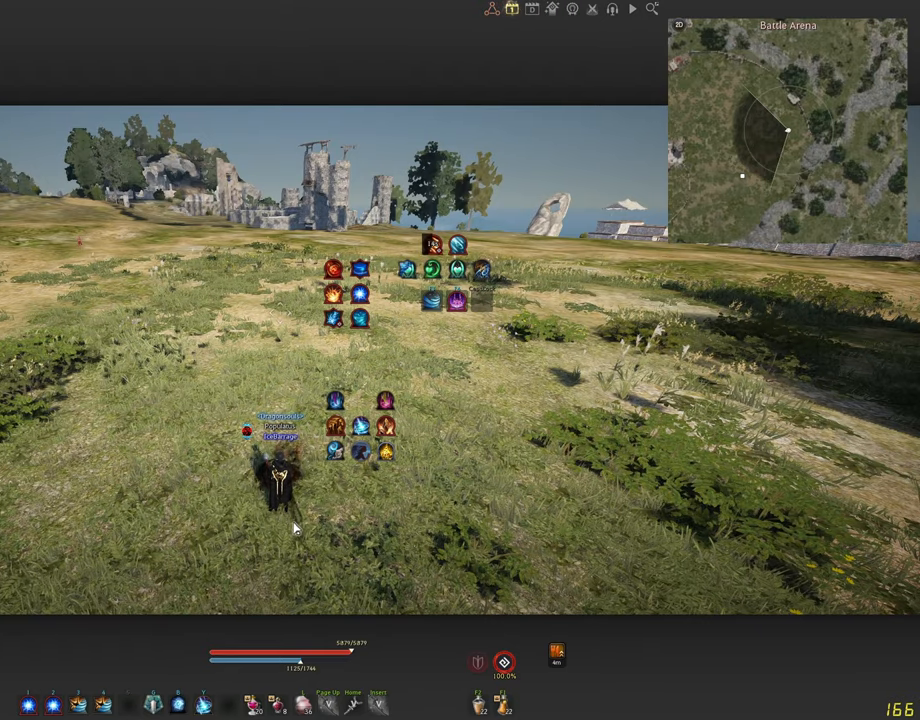
{"keys": [], "mouse": [], "events": []}
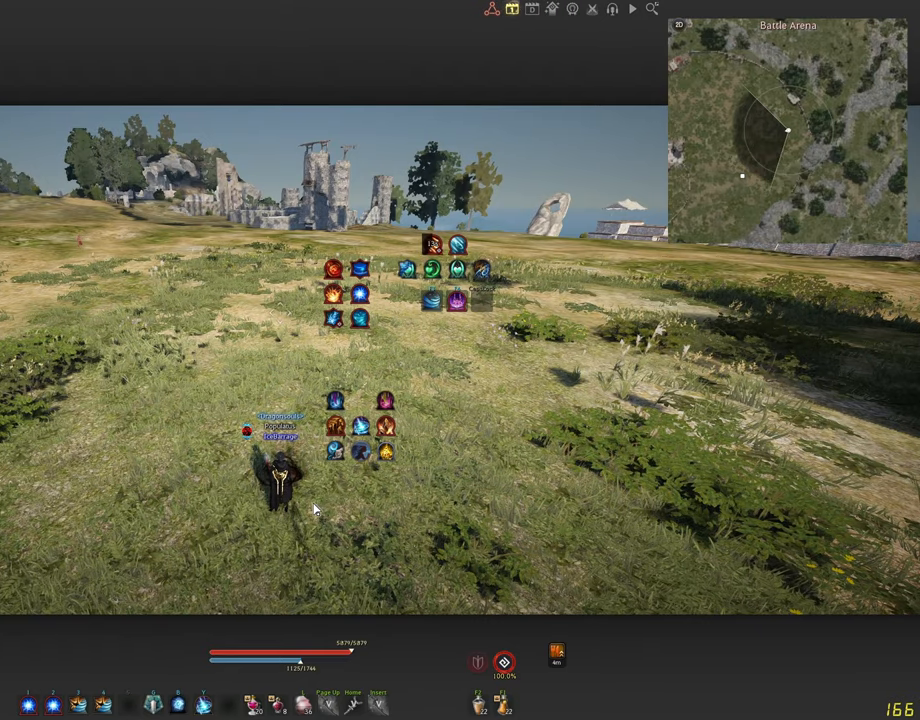
{"keys": [], "mouse": [], "events": []}
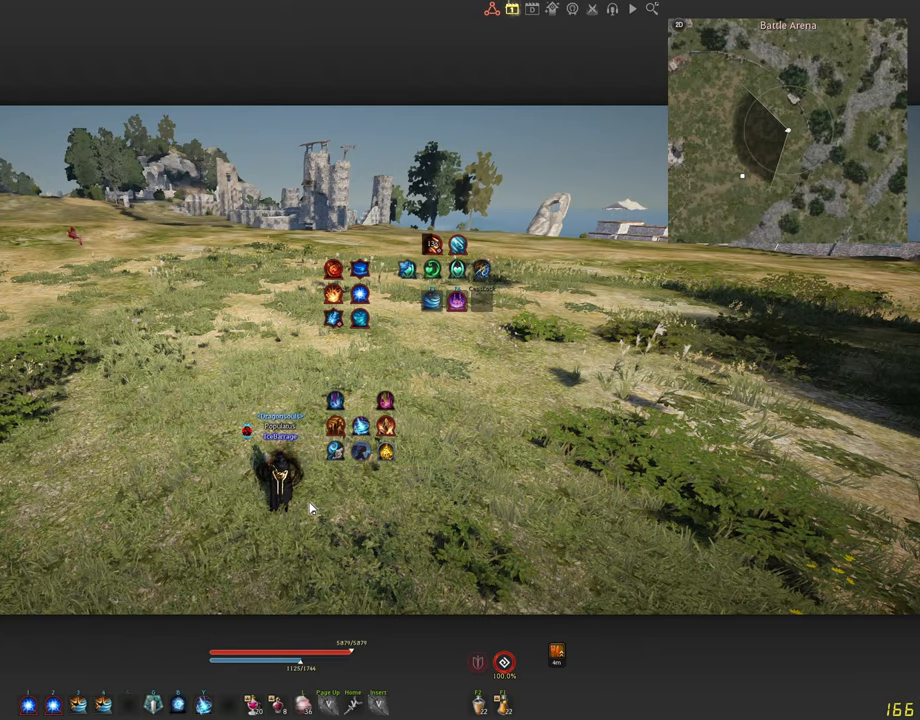
{"keys": [], "mouse": [], "events": []}
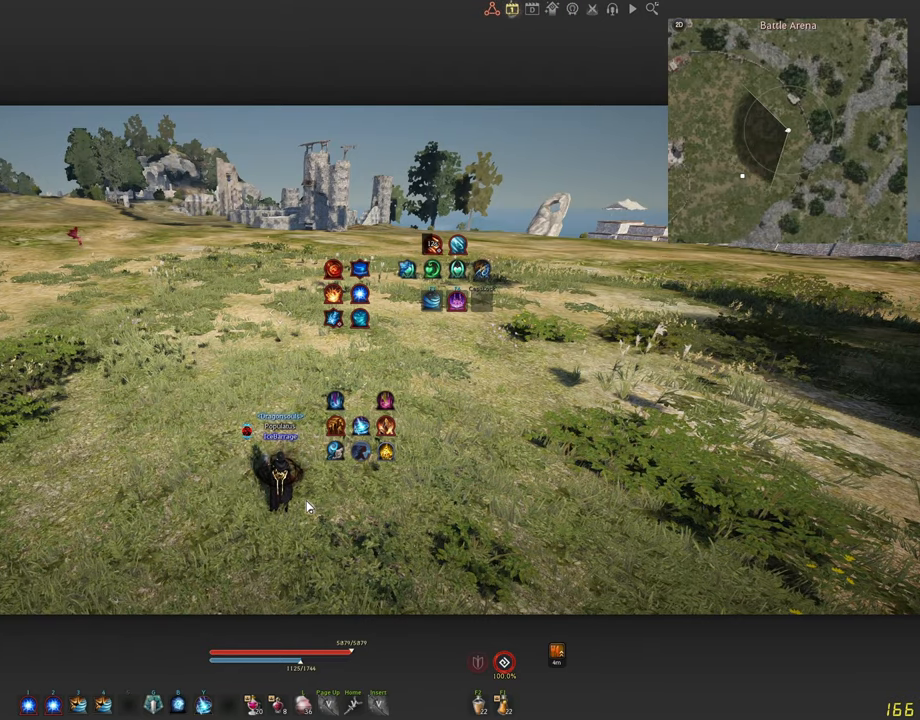
{"keys": ["a"], "mouse": ["left"], "events": [[150, "a", "down"], [300, "mouse_left", "down"]]}
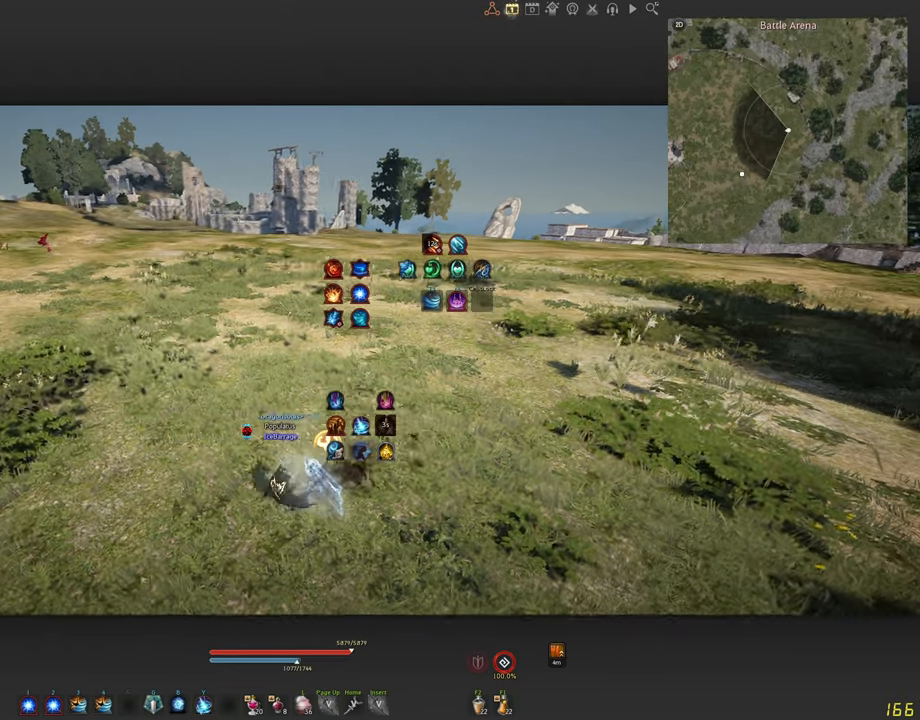
{"keys": [], "mouse": [], "events": [[66, "mouse_left", "up"], [116, "a", "up"]]}
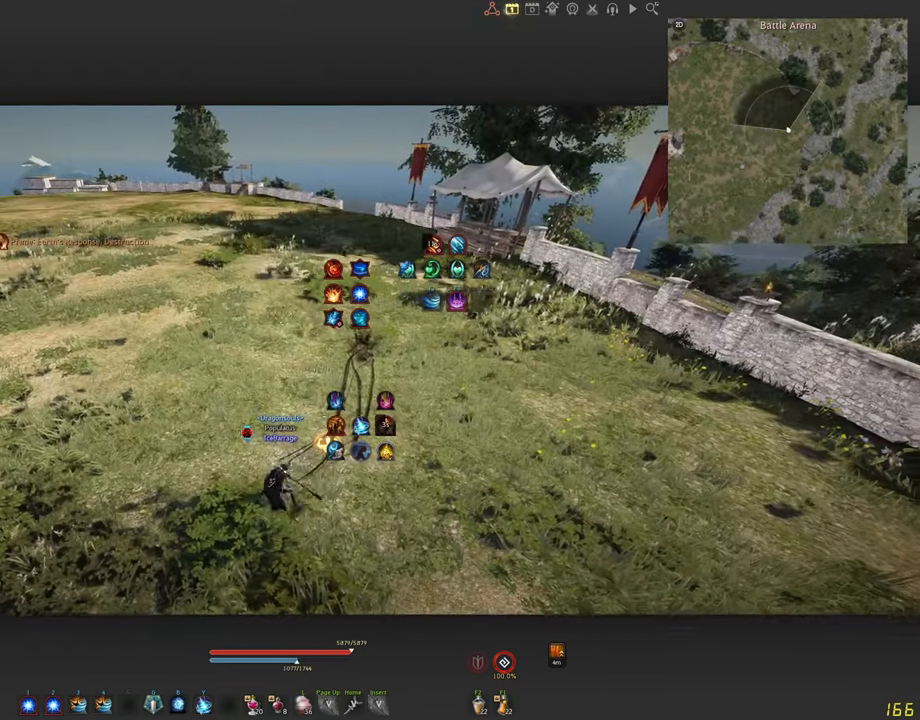
{"keys": [], "mouse": [], "events": []}
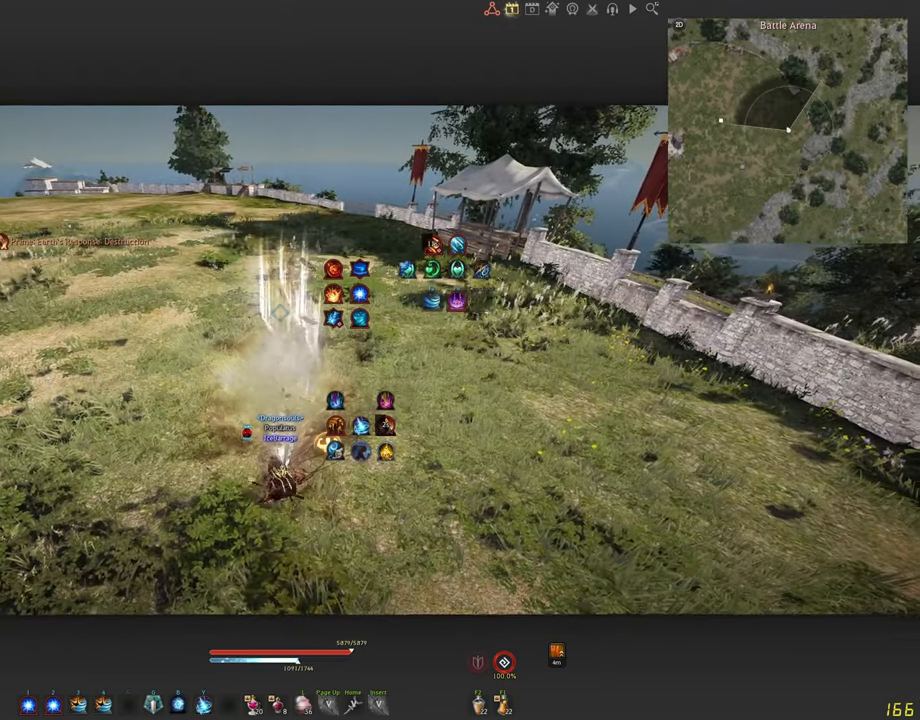
{"keys": ["d", "shift"], "mouse": [], "events": [[350, "shift", "down"], [383, "d", "down"]]}
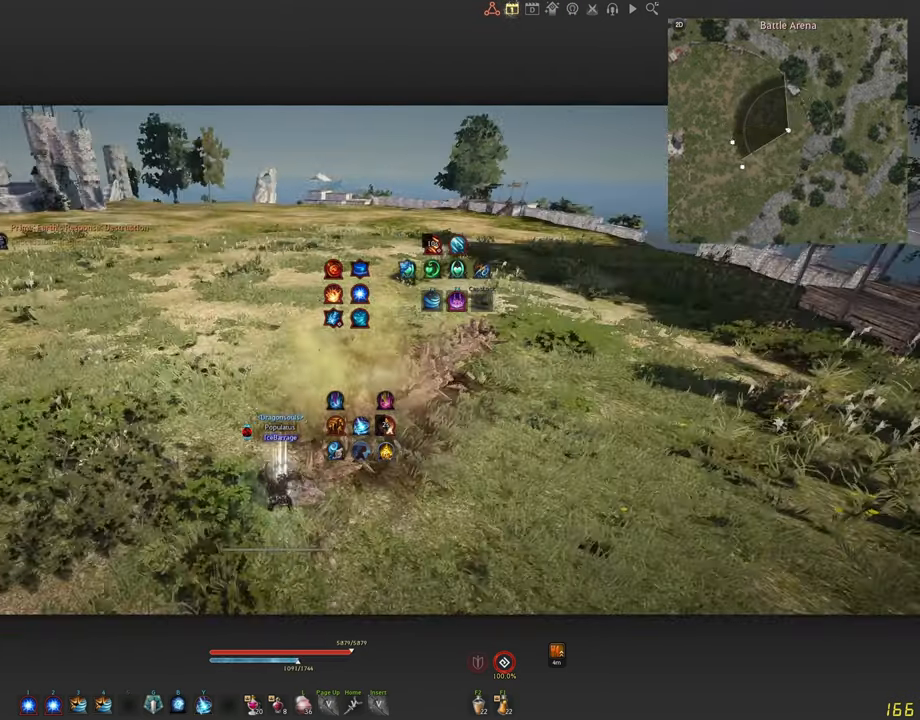
{"keys": [], "mouse": [], "events": [[333, "d", "up"], [350, "shift", "up"]]}